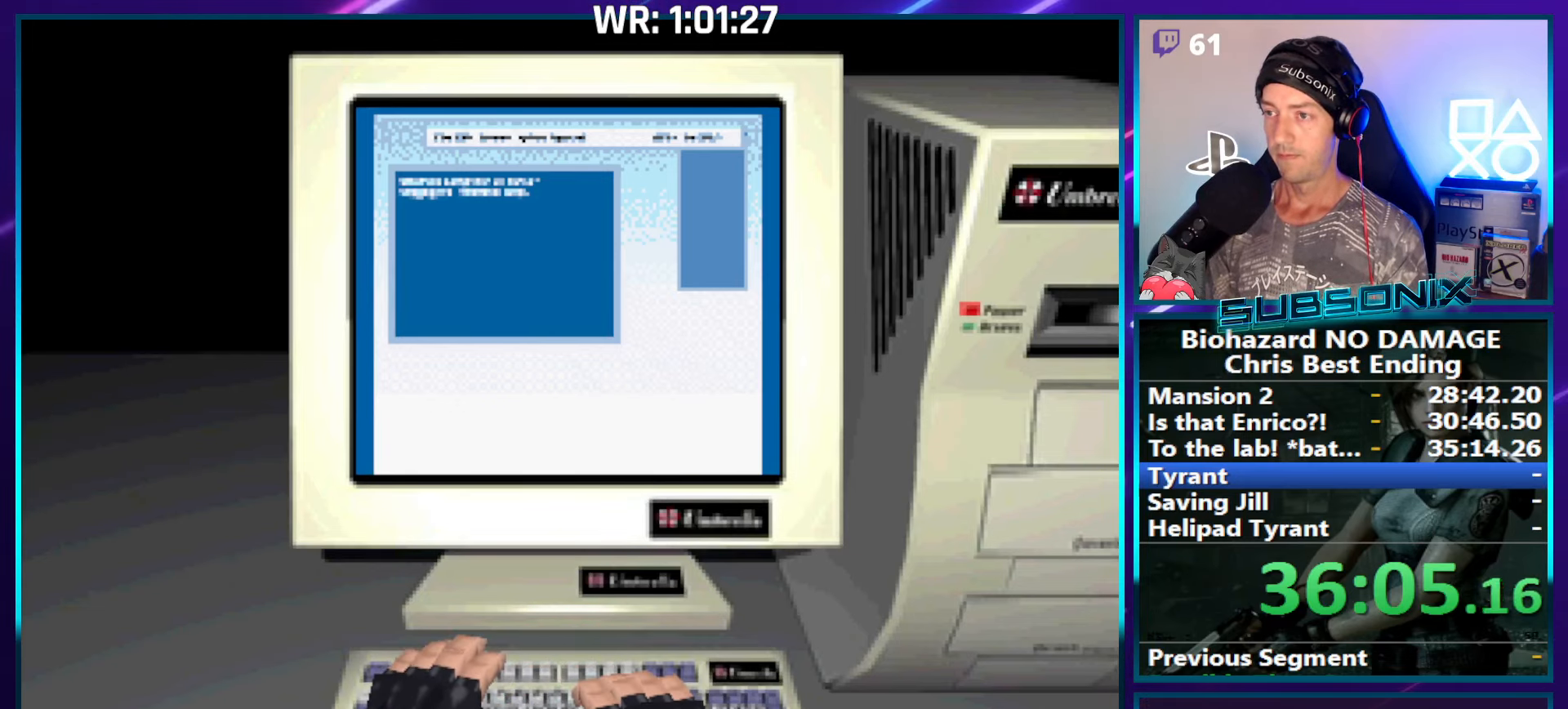
Gameplay with a controller (PlayStation layout); each line is a JSON object with the inputs held at the frame after it. "events" lists button and stick changes between this image and that frame as [ms after this image, input, new state], when the widget could be followed in between. Not read: L3 R3 left_stick.
{"buttons": [], "right_stick": "center", "events": [[66, "CROSS", "up"], [133, "CROSS", "down"], [200, "CROSS", "up"]]}
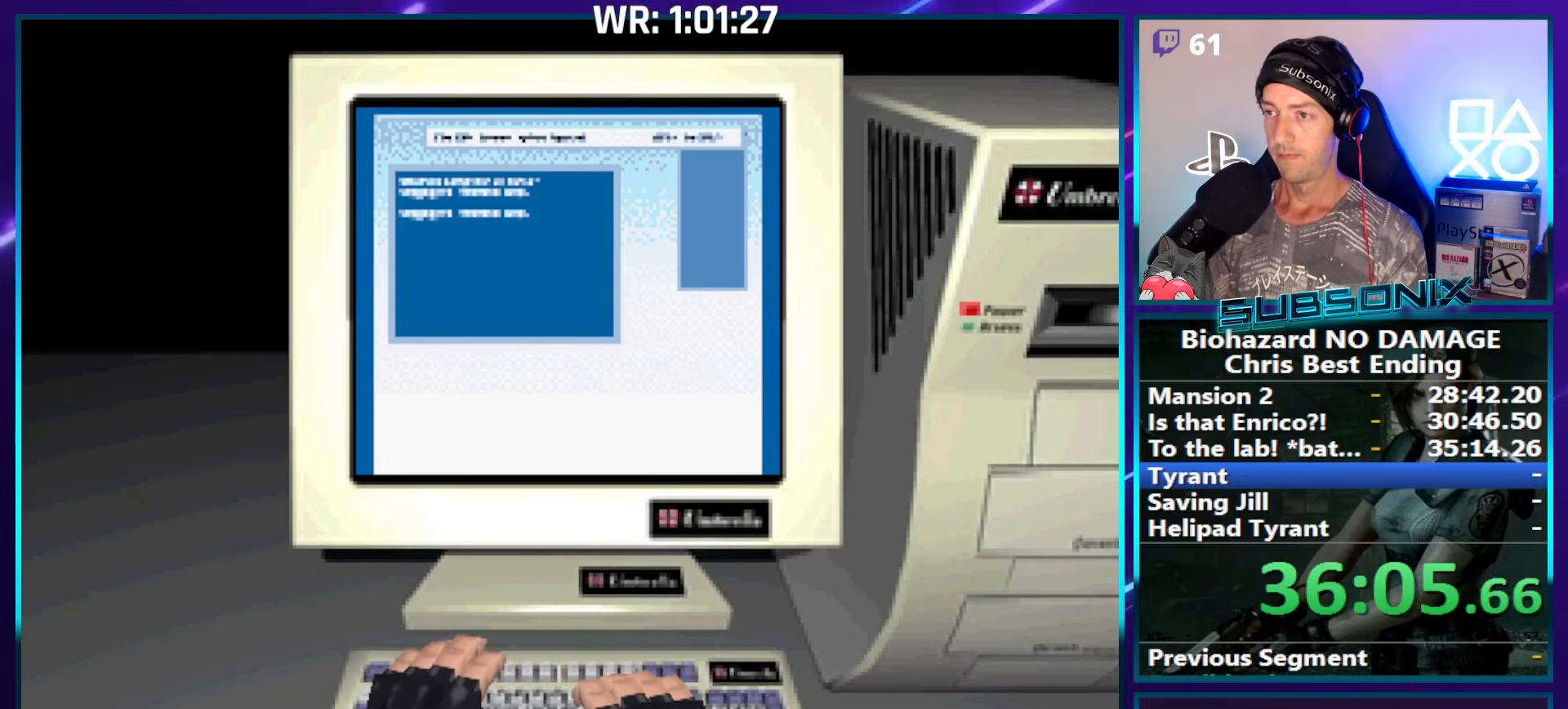
{"buttons": ["CROSS"], "right_stick": "center", "events": [[483, "CROSS", "down"]]}
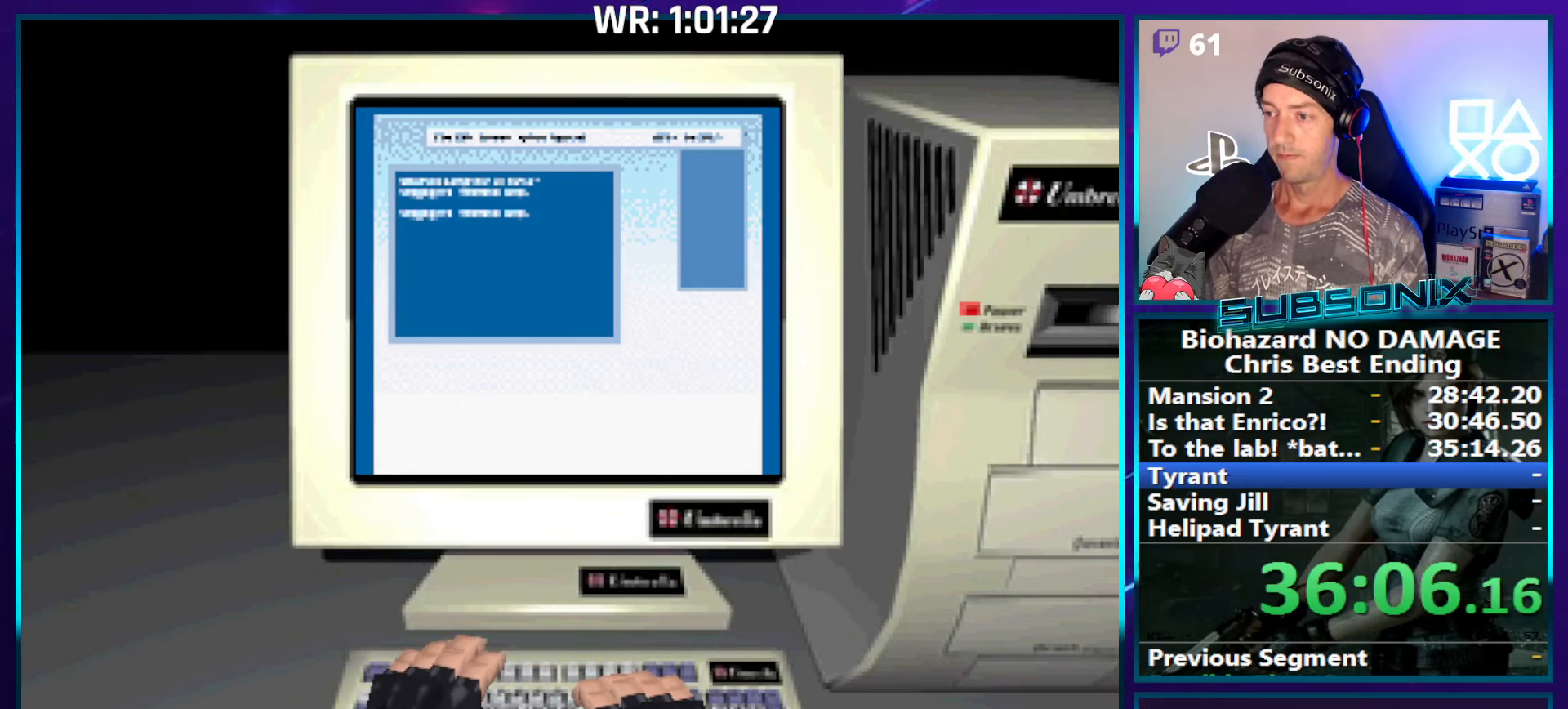
{"buttons": ["CROSS"], "right_stick": "center", "events": [[83, "CROSS", "up"], [150, "CROSS", "down"], [233, "CROSS", "up"], [300, "CROSS", "down"], [383, "CROSS", "up"], [433, "CROSS", "down"]]}
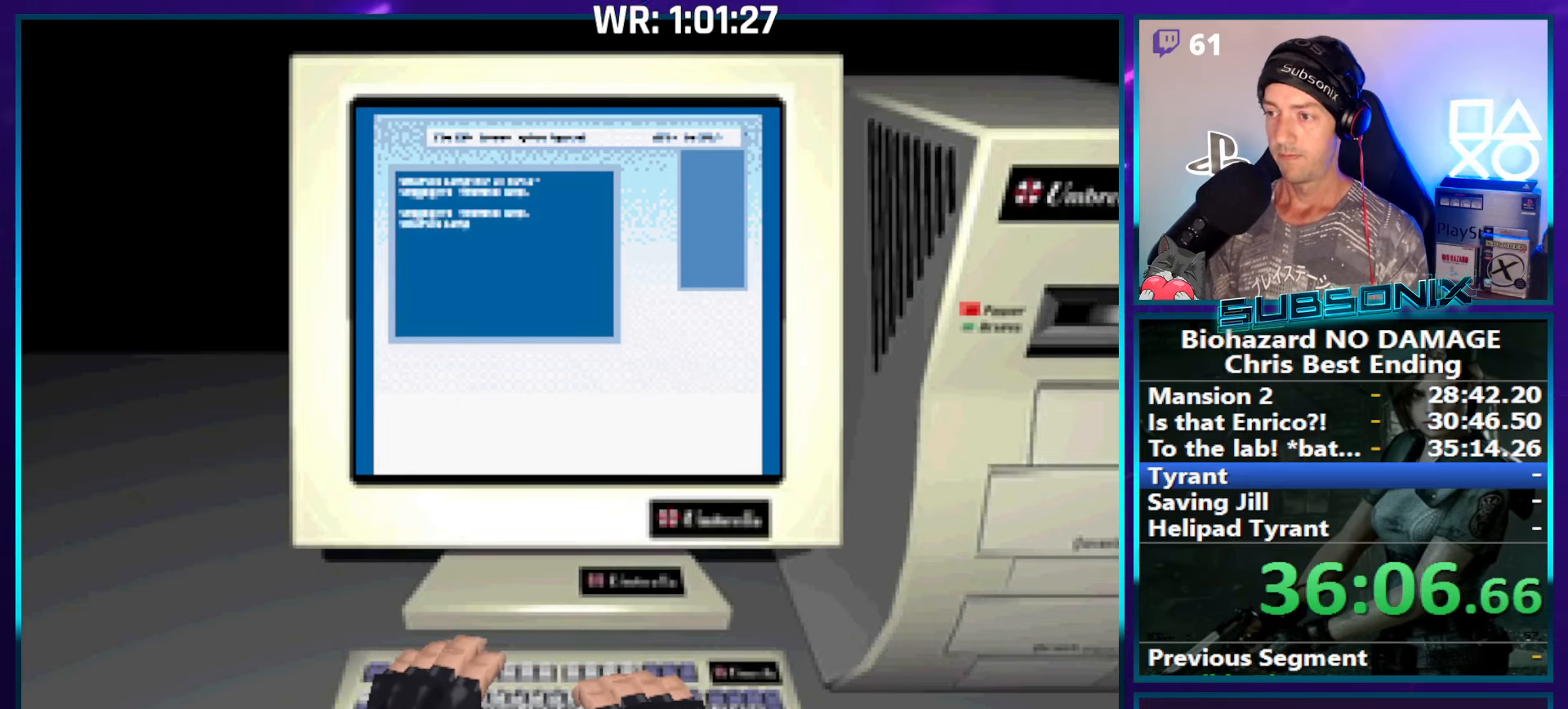
{"buttons": [], "right_stick": "center", "events": [[33, "CROSS", "up"], [100, "CROSS", "down"], [183, "CROSS", "up"], [267, "CROSS", "down"], [367, "CROSS", "up"], [400, "CROSS", "down"], [483, "CROSS", "up"]]}
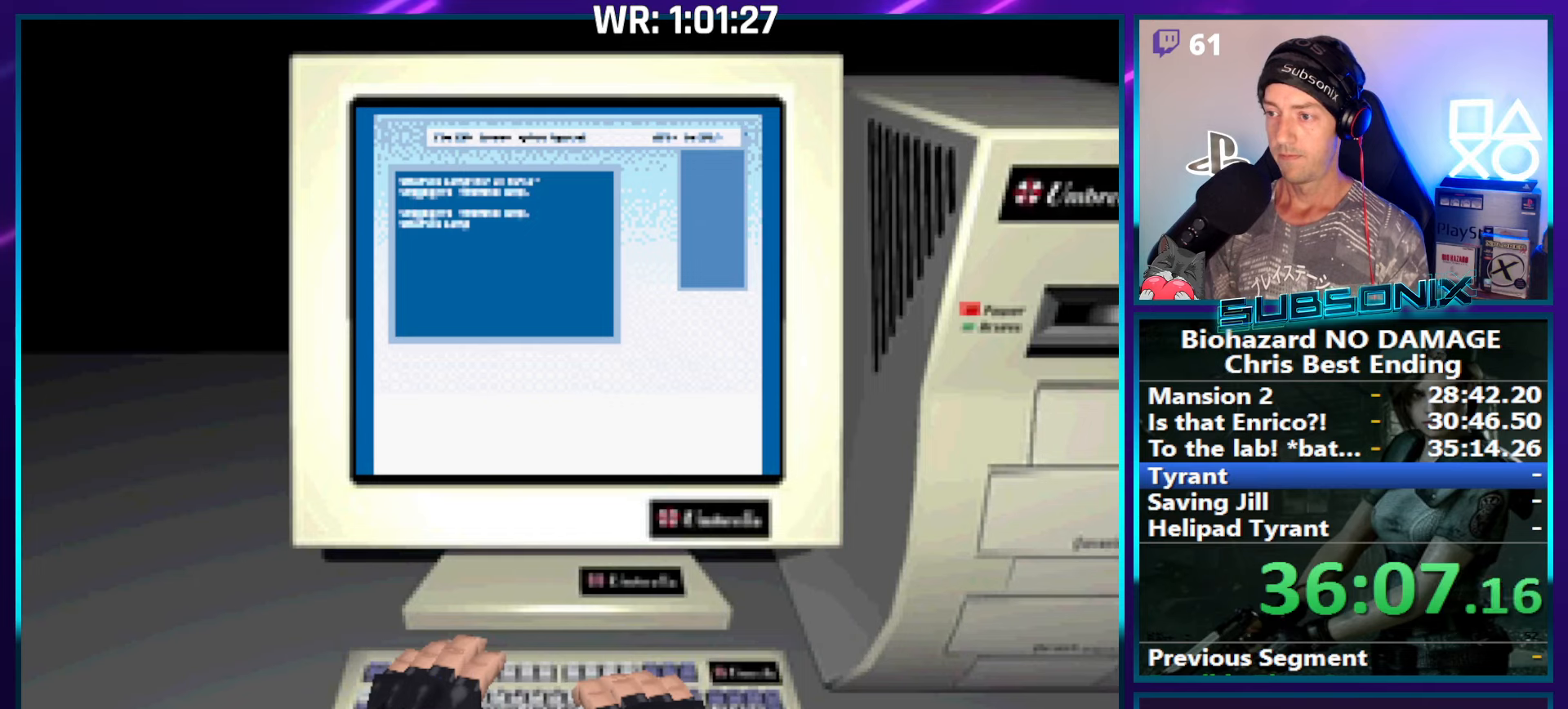
{"buttons": ["CROSS"], "right_stick": "center", "events": [[33, "CROSS", "down"], [133, "CROSS", "up"], [183, "CROSS", "down"], [283, "CROSS", "up"], [383, "CROSS", "down"], [467, "CROSS", "up"], [483, "CROSS", "down"]]}
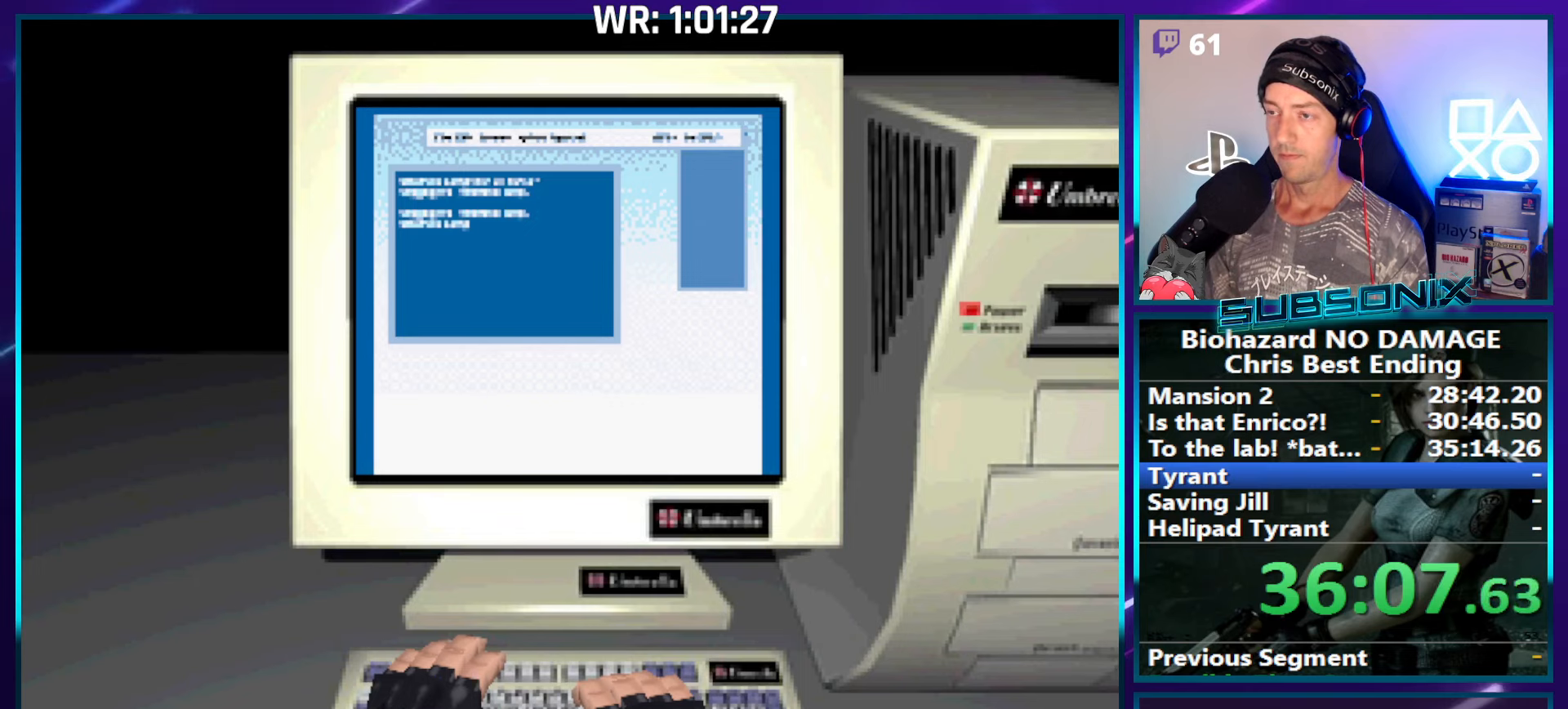
{"buttons": ["SQUARE"], "right_stick": "center", "events": [[17, "SQUARE", "down"], [117, "CROSS", "up"], [167, "SQUARE", "up"], [217, "CROSS", "down"], [217, "SQUARE", "down"], [317, "CROSS", "up"], [317, "SQUARE", "up"], [367, "CROSS", "down"], [367, "SQUARE", "down"], [467, "CROSS", "up"], [483, "SQUARE", "up"], [500, "SQUARE", "down"]]}
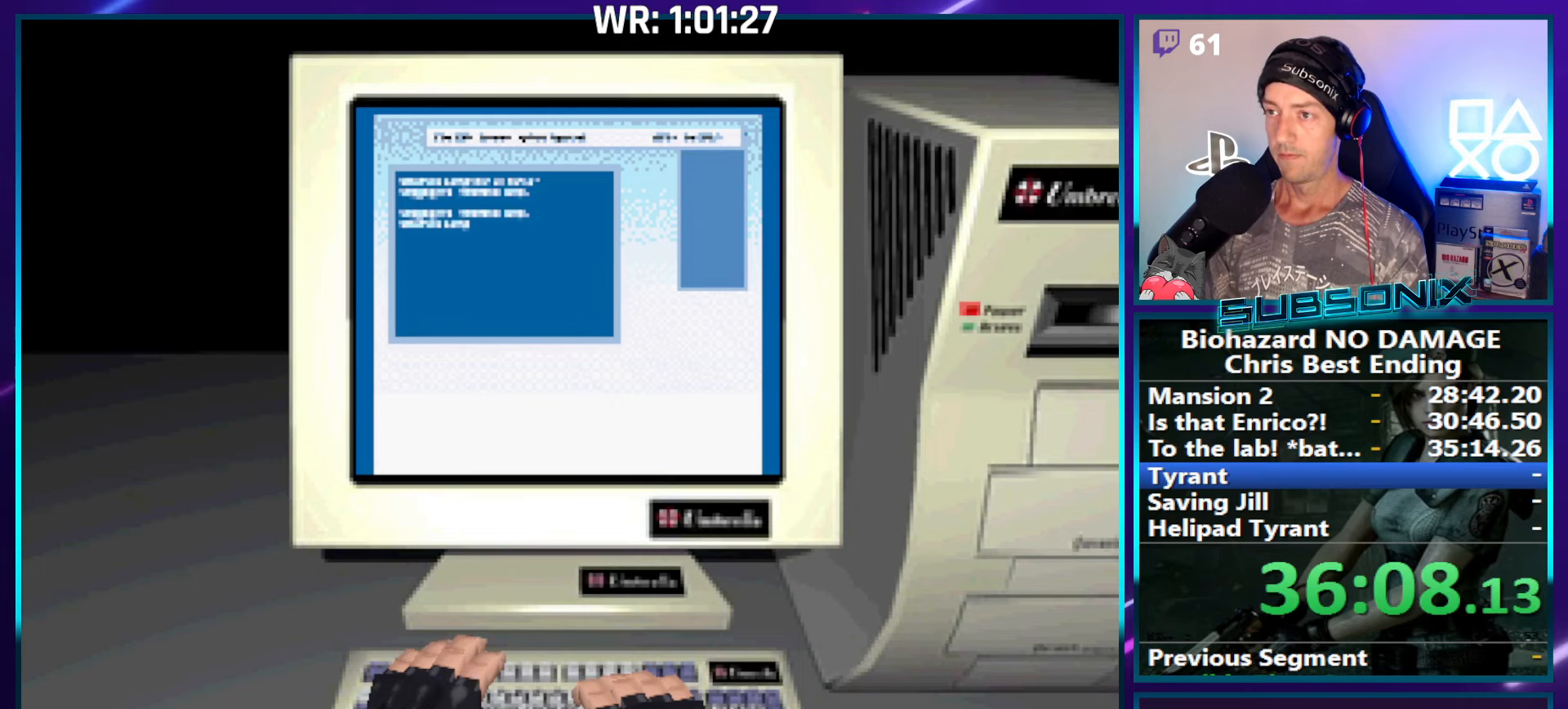
{"buttons": ["CROSS"], "right_stick": "center", "events": [[83, "SQUARE", "up"], [200, "CROSS", "down"], [267, "CROSS", "up"], [333, "CROSS", "down"], [433, "CROSS", "up"], [483, "CROSS", "down"]]}
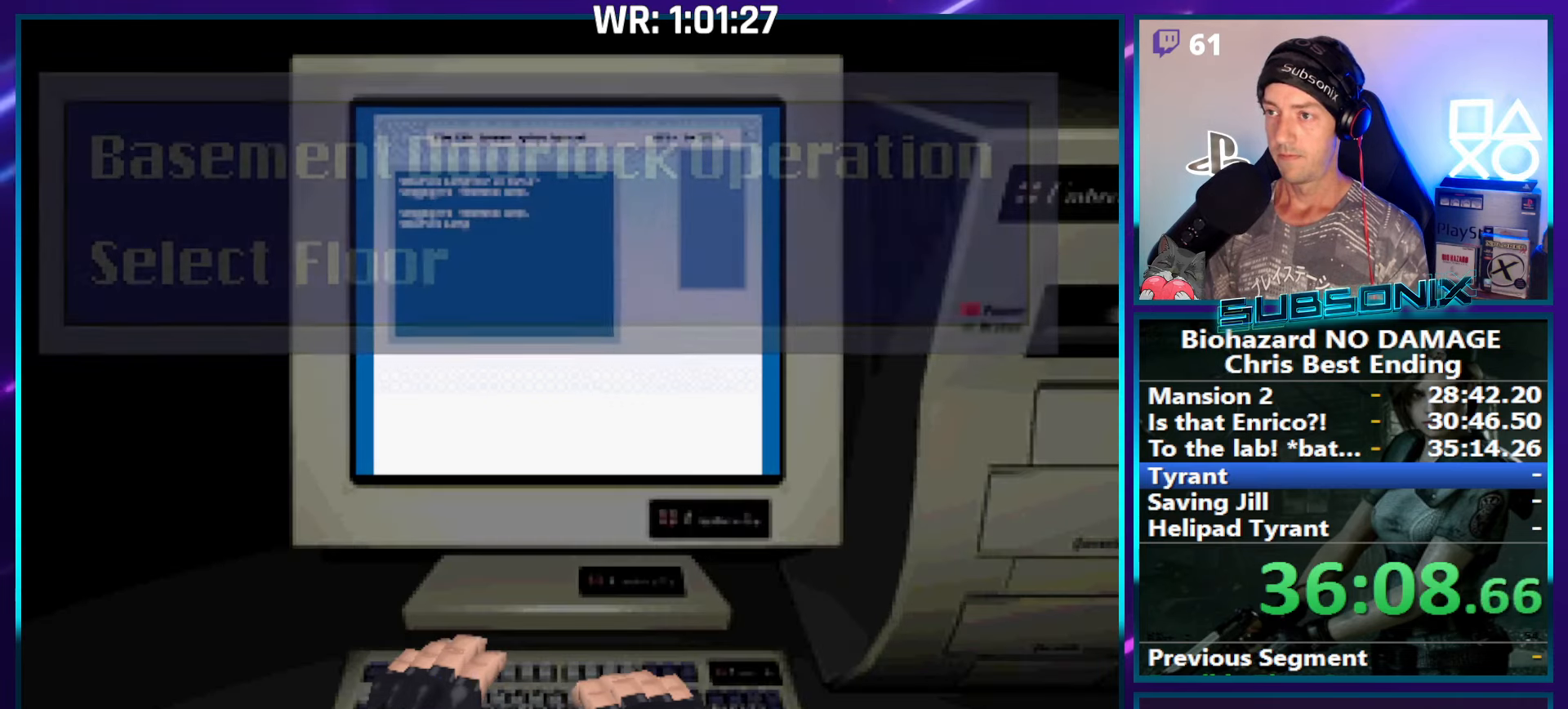
{"buttons": [], "right_stick": "center", "events": [[67, "CROSS", "up"], [167, "CROSS", "down"], [233, "CROSS", "up"], [300, "CROSS", "down"], [367, "CROSS", "up"], [433, "CROSS", "down"], [500, "CROSS", "up"]]}
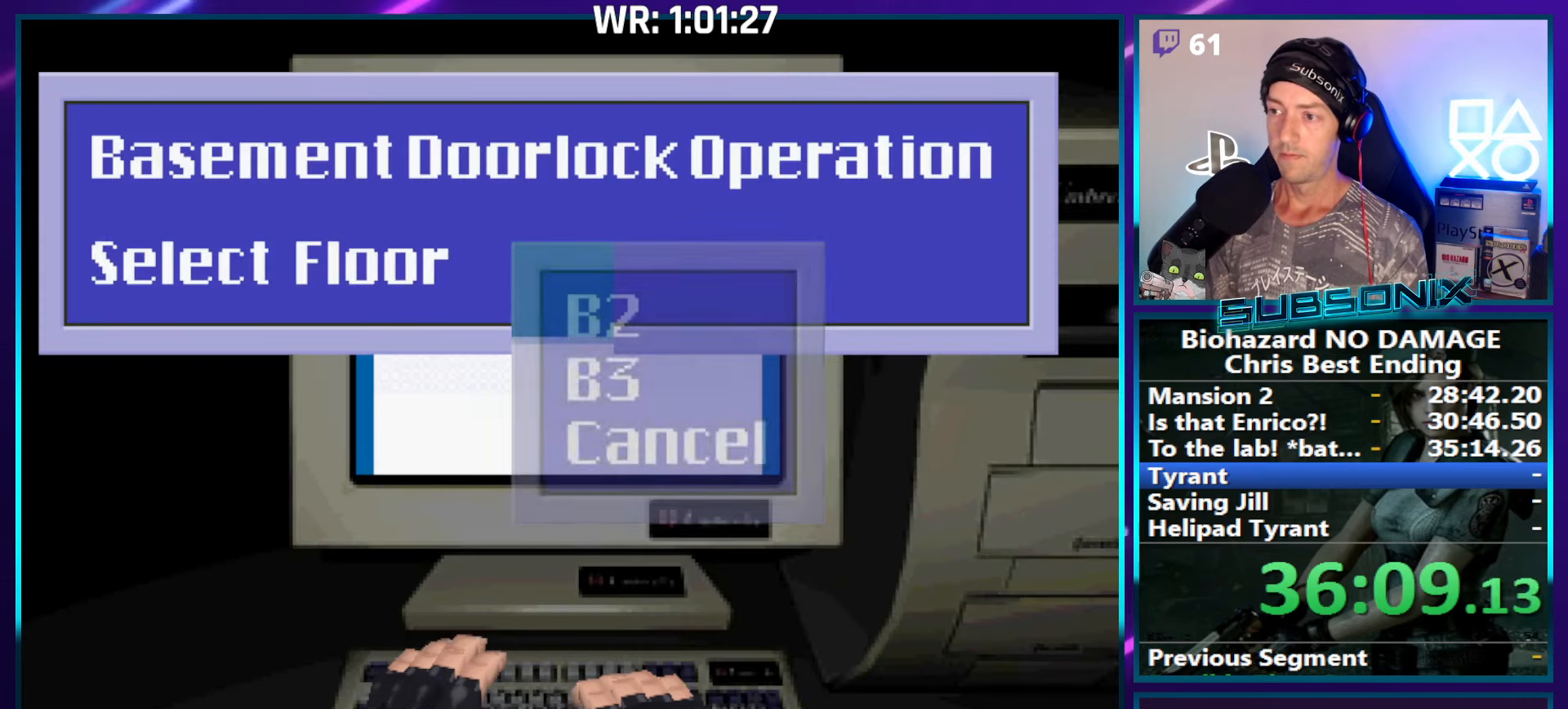
{"buttons": ["CROSS"], "right_stick": "center", "events": [[83, "CROSS", "down"], [183, "CROSS", "up"], [233, "CROSS", "down"], [283, "CROSS", "up"], [367, "CROSS", "down"], [450, "CROSS", "up"], [483, "CROSS", "down"]]}
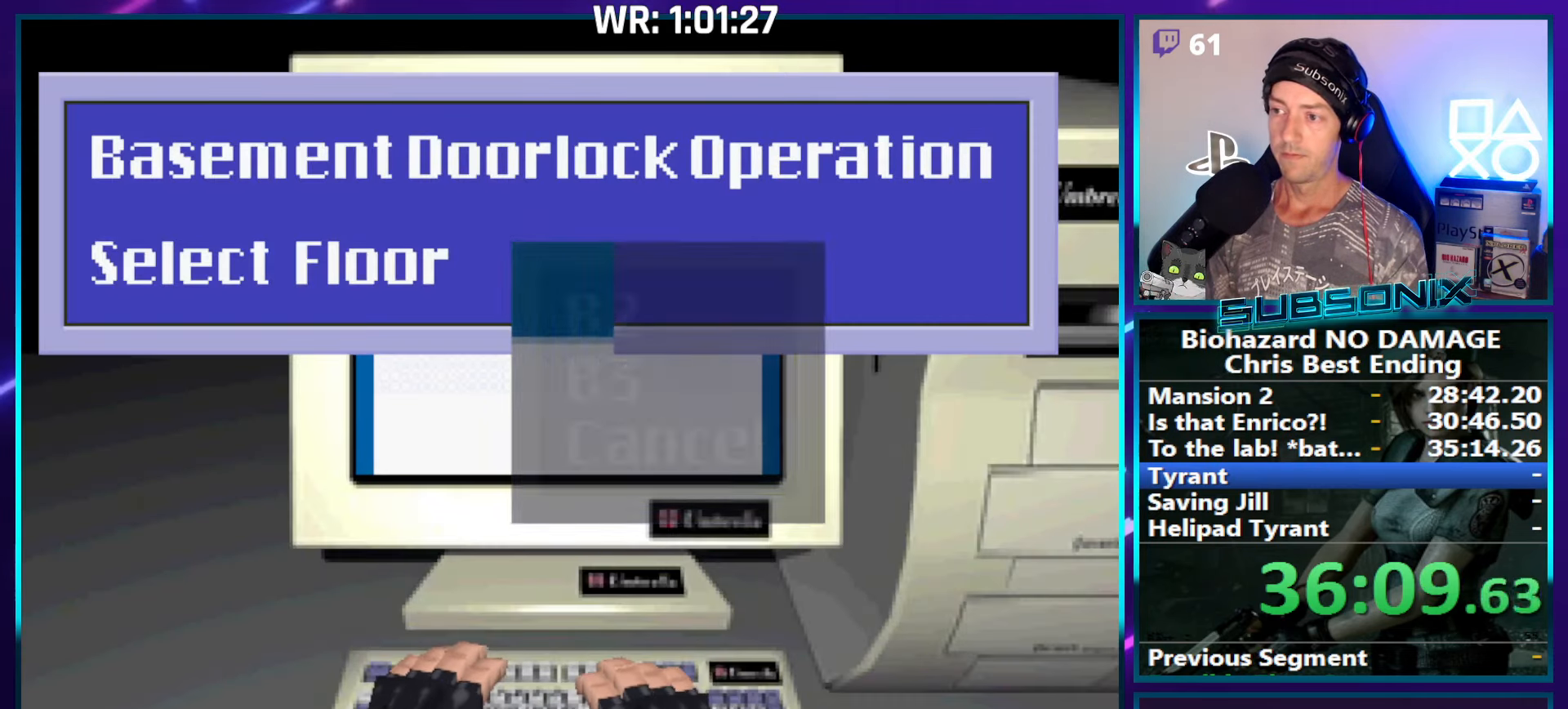
{"buttons": [], "right_stick": "center", "events": [[100, "CROSS", "up"], [467, "CROSS", "down"], [500, "CROSS", "up"]]}
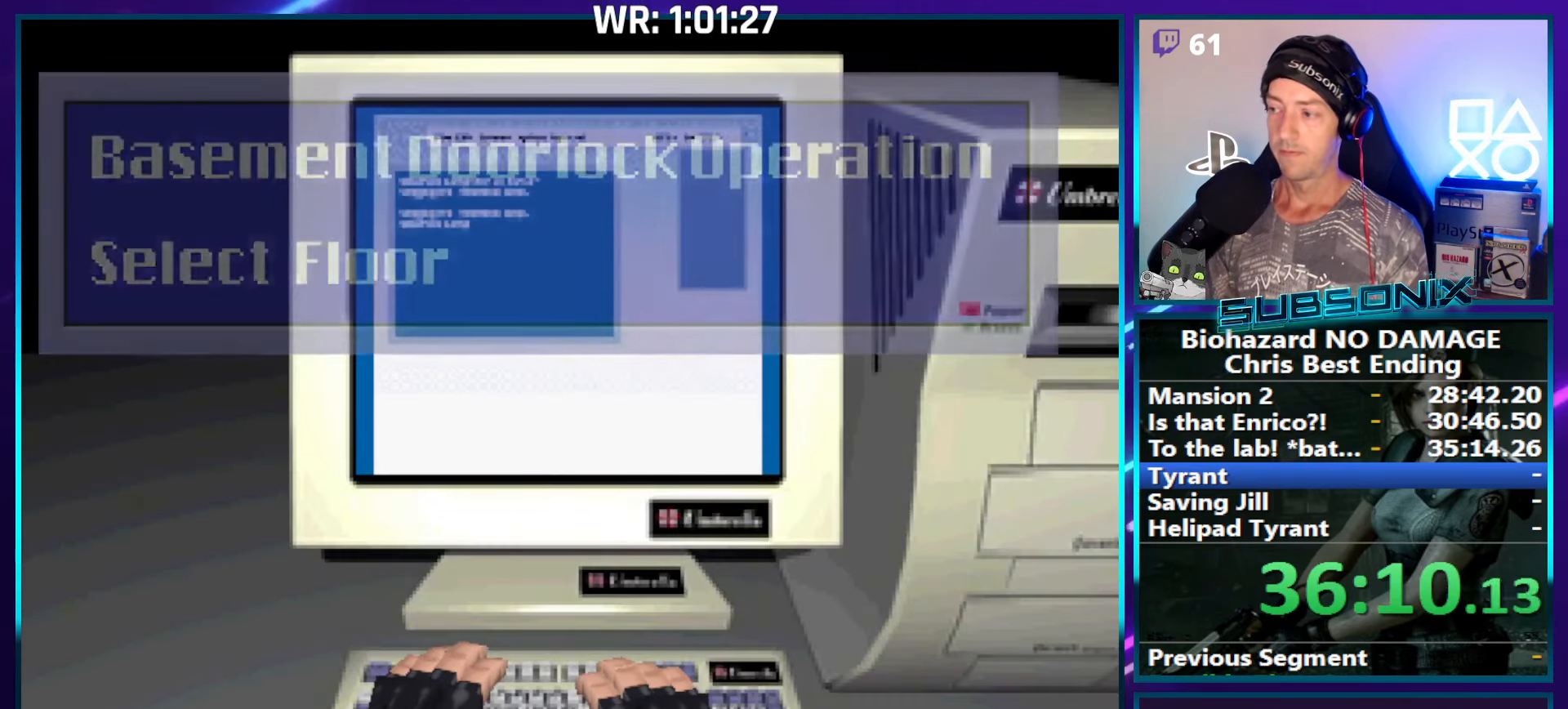
{"buttons": [], "right_stick": "center", "events": []}
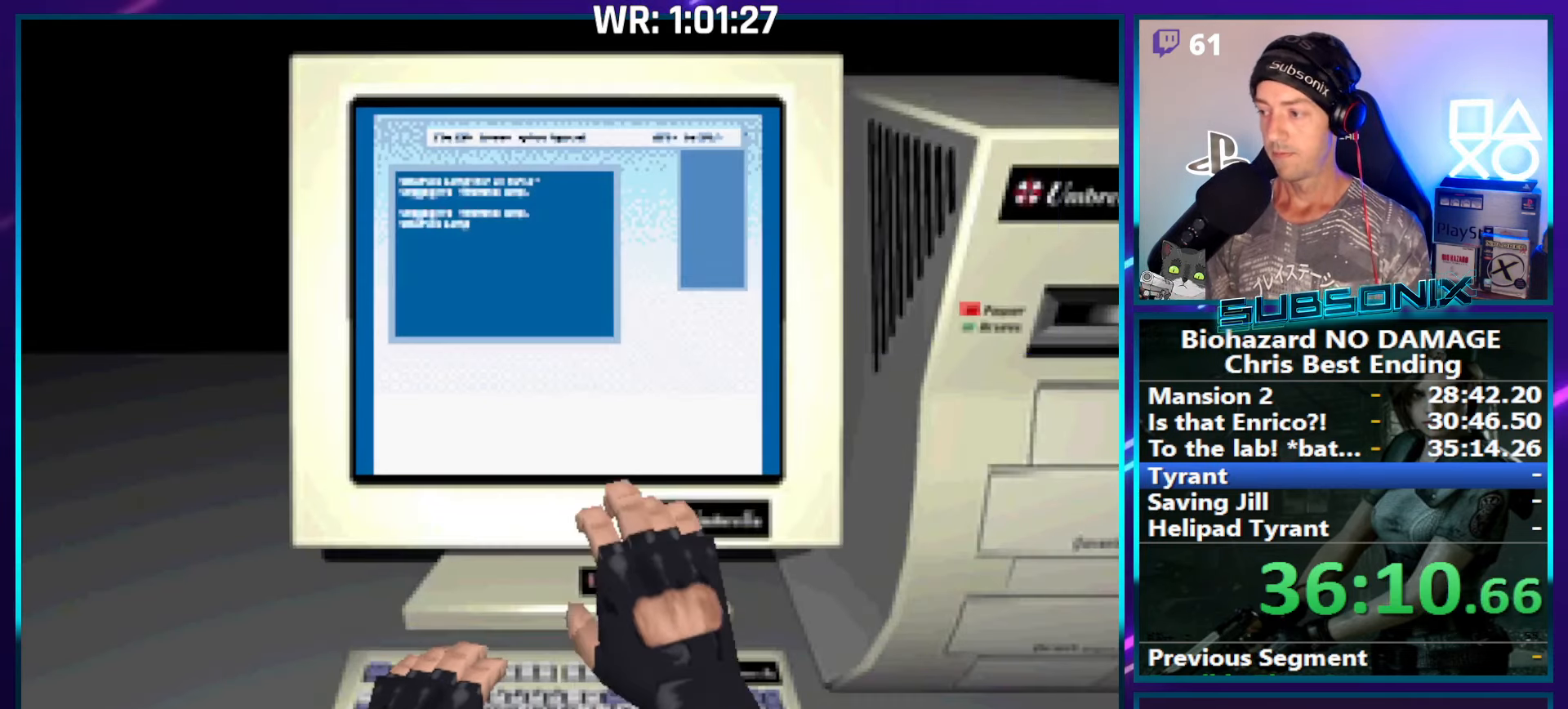
{"buttons": [], "right_stick": "center", "events": [[167, "CROSS", "down"], [233, "CROSS", "up"]]}
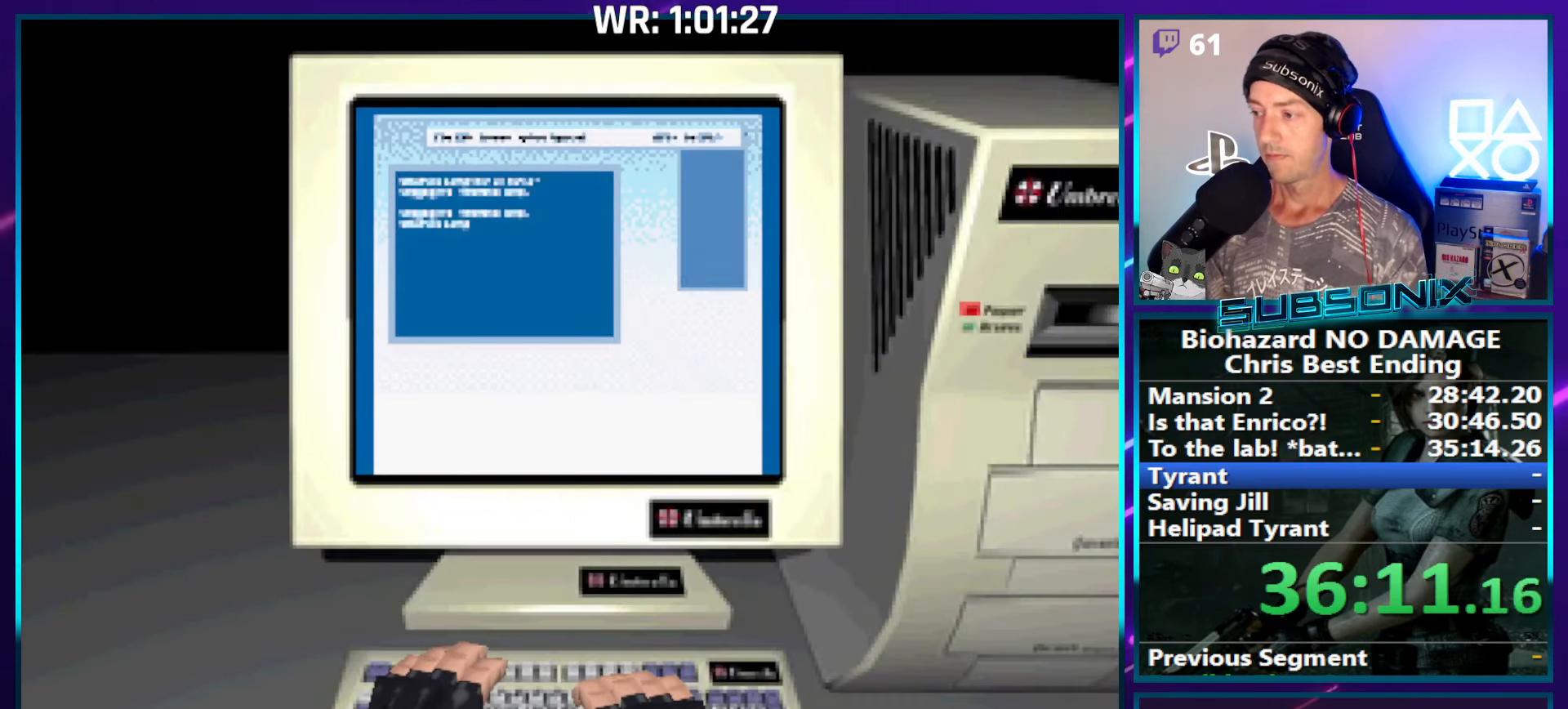
{"buttons": [], "right_stick": "center", "events": [[200, "CROSS", "down"], [250, "CROSS", "up"], [400, "CROSS", "down"], [433, "CROSS", "up"]]}
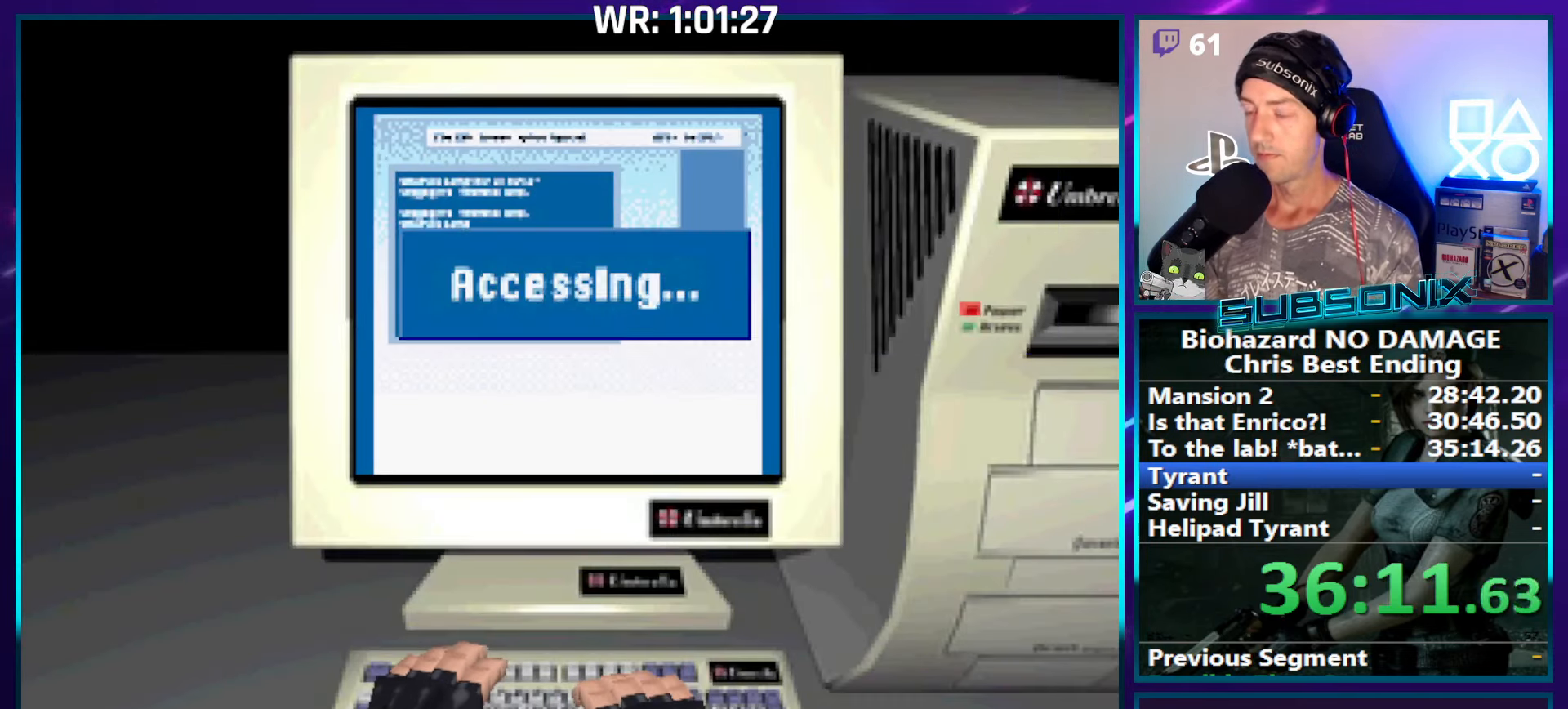
{"buttons": [], "right_stick": "center", "events": [[50, "CROSS", "down"], [117, "CROSS", "up"]]}
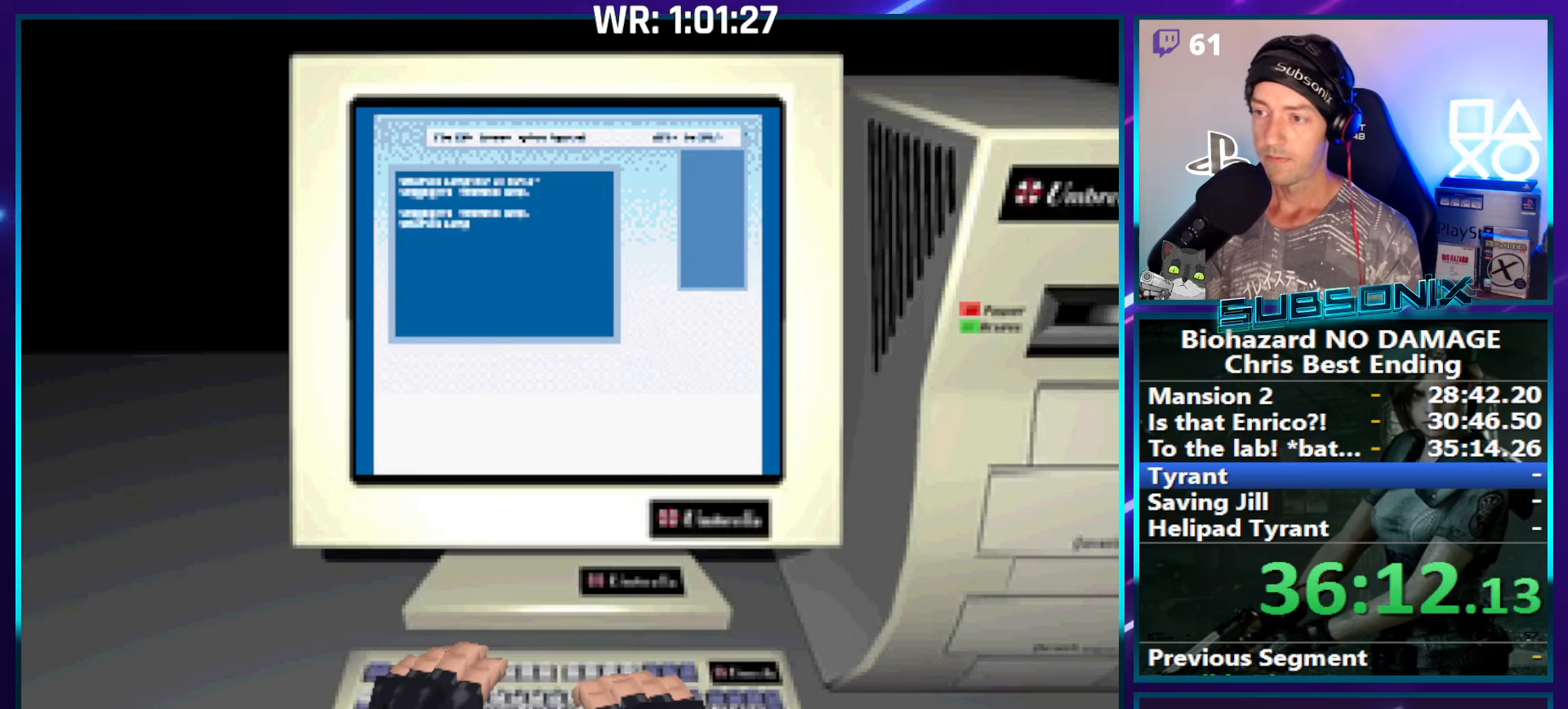
{"buttons": [], "right_stick": "center", "events": []}
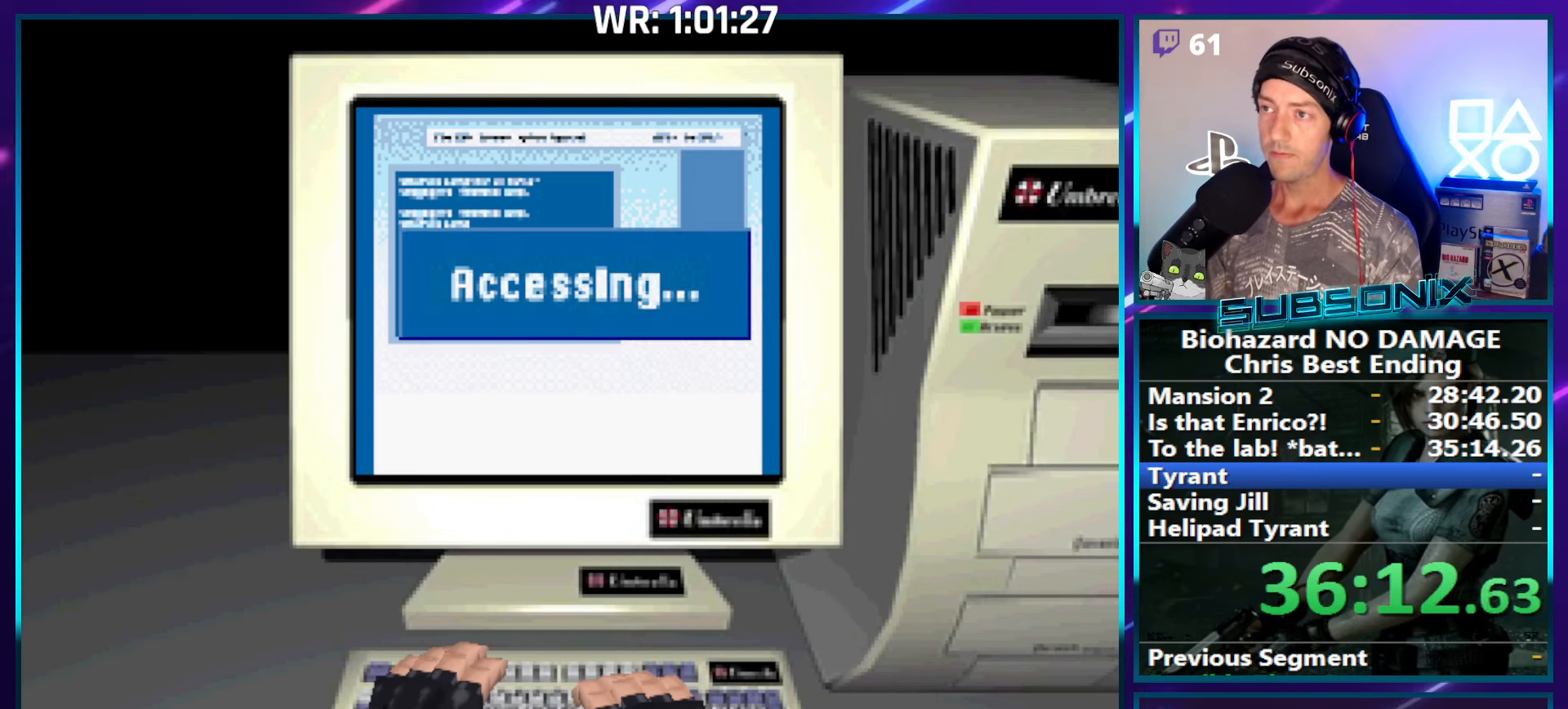
{"buttons": [], "right_stick": "center", "events": []}
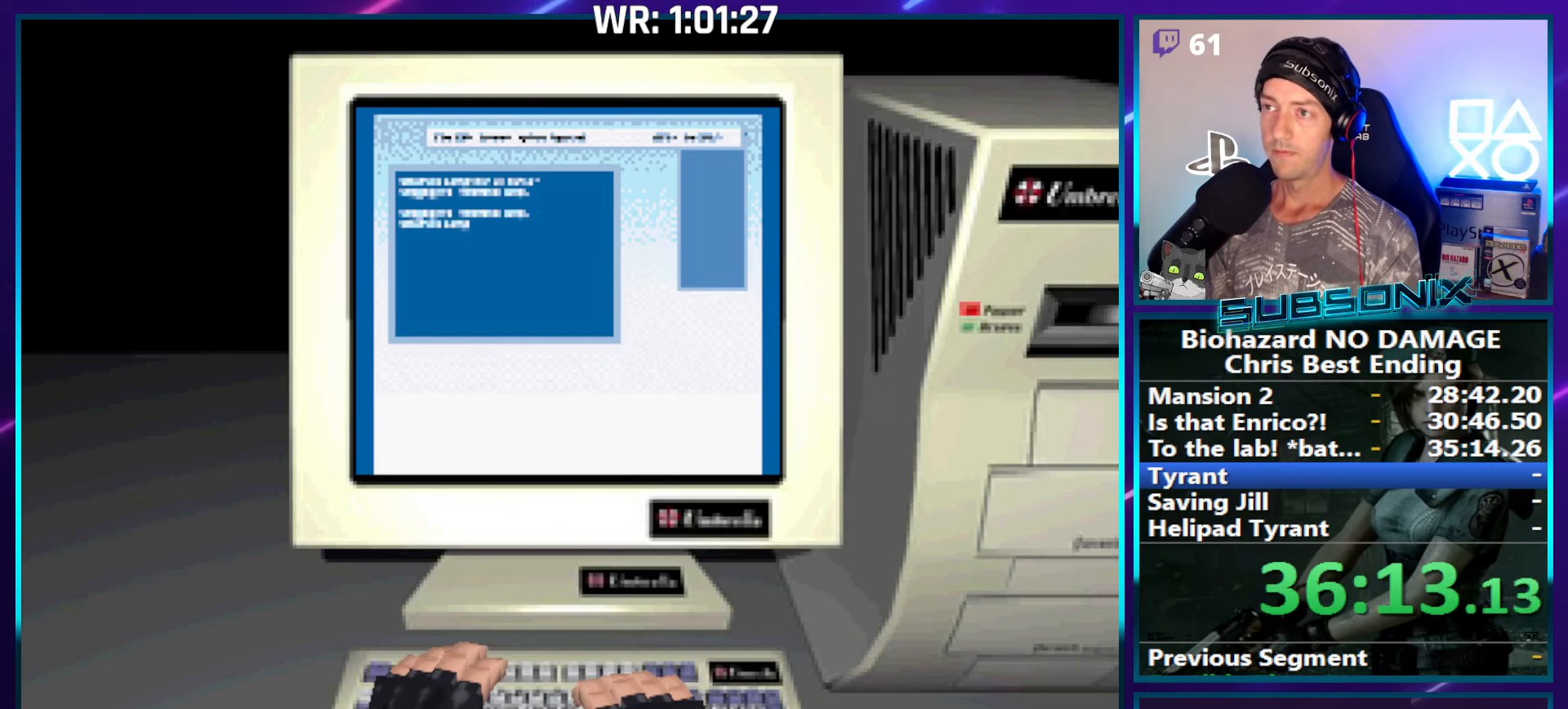
{"buttons": [], "right_stick": "center", "events": [[334, "CROSS", "down"], [434, "CROSS", "up"]]}
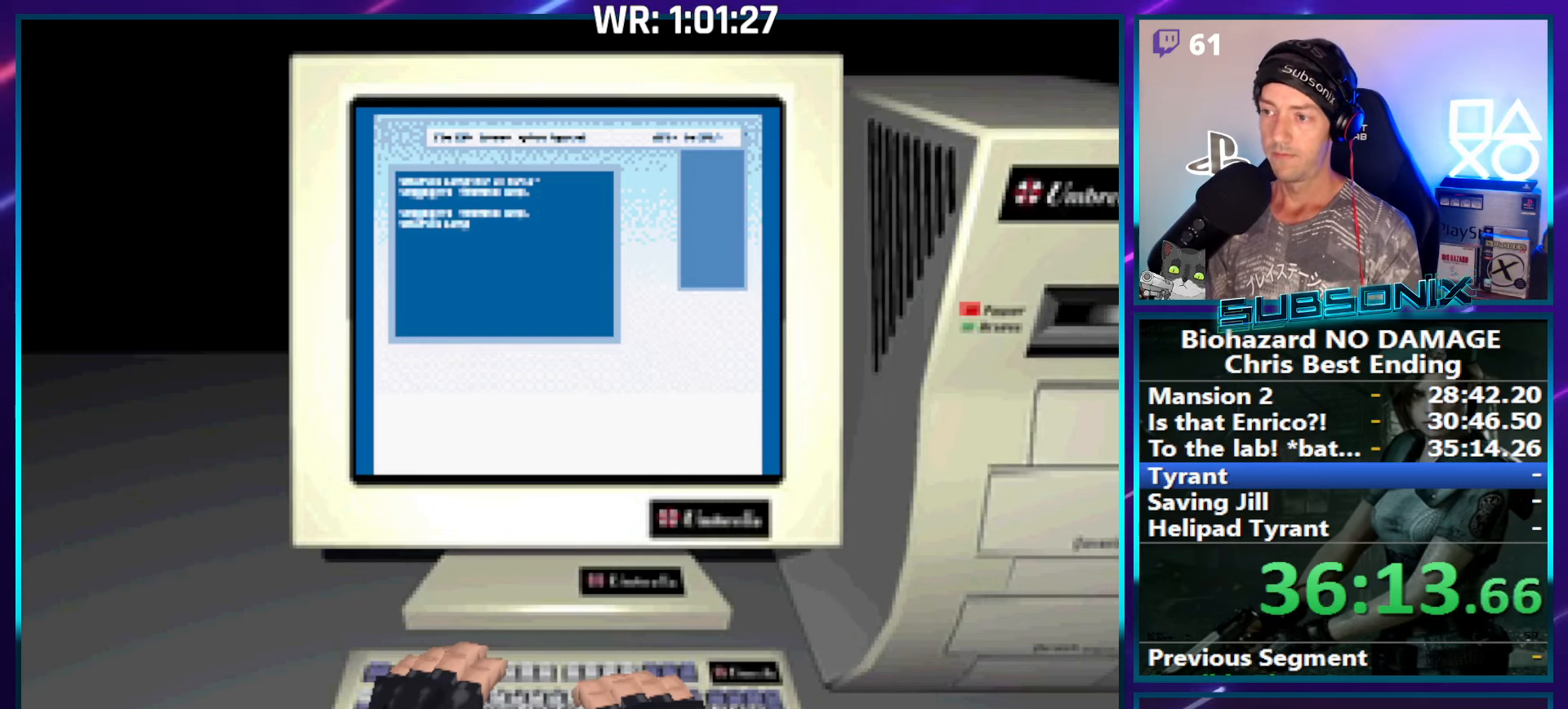
{"buttons": [], "right_stick": "center", "events": []}
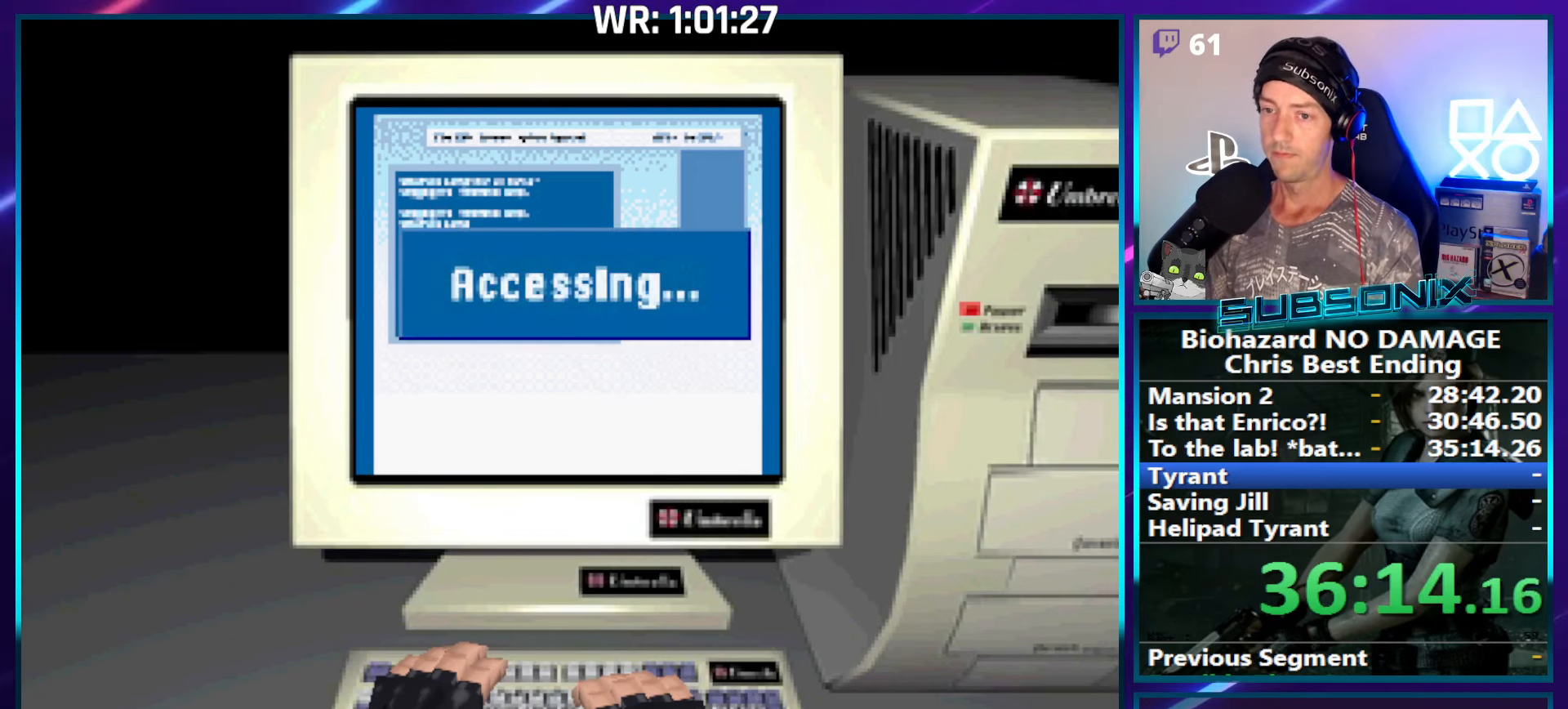
{"buttons": [], "right_stick": "center", "events": []}
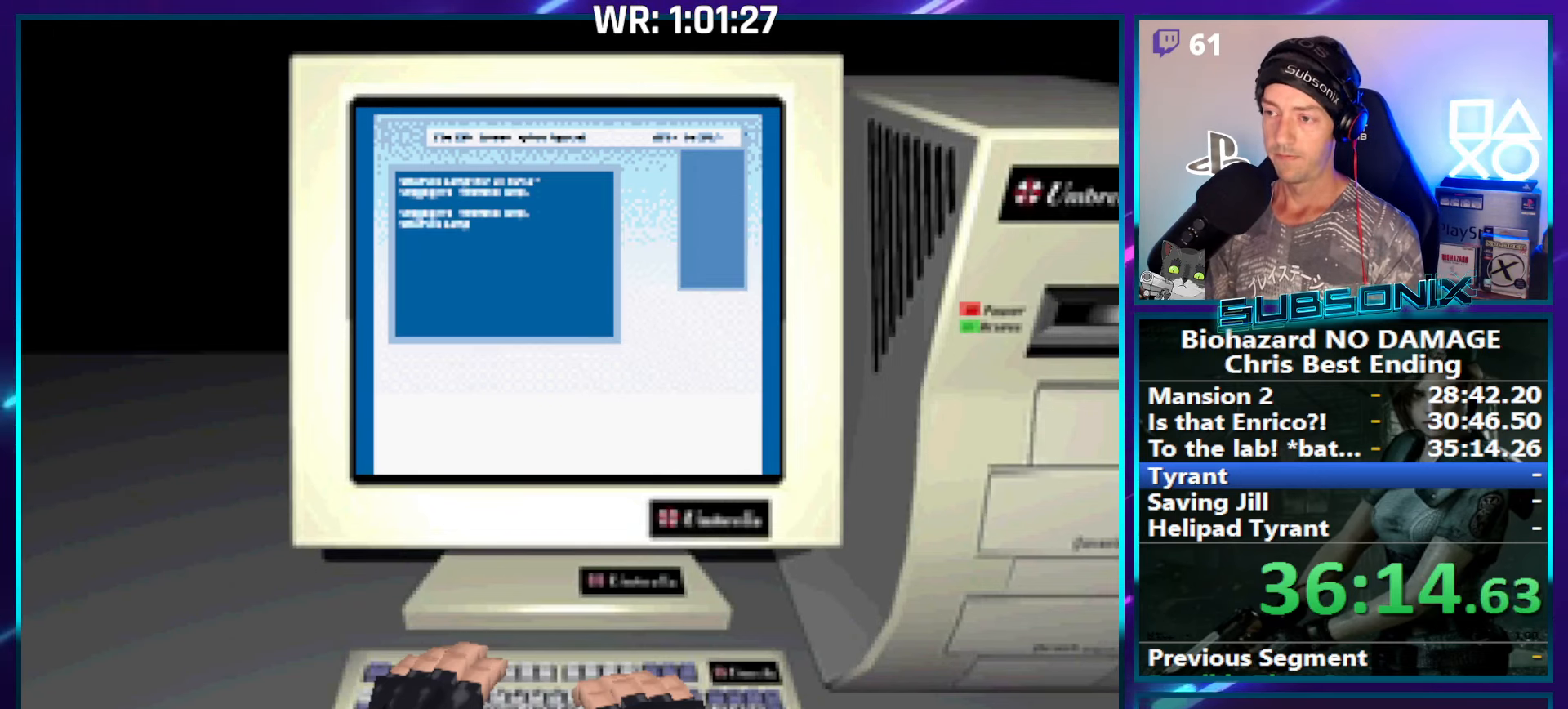
{"buttons": [], "right_stick": "center", "events": [[234, "CROSS", "down"], [367, "CROSS", "up"]]}
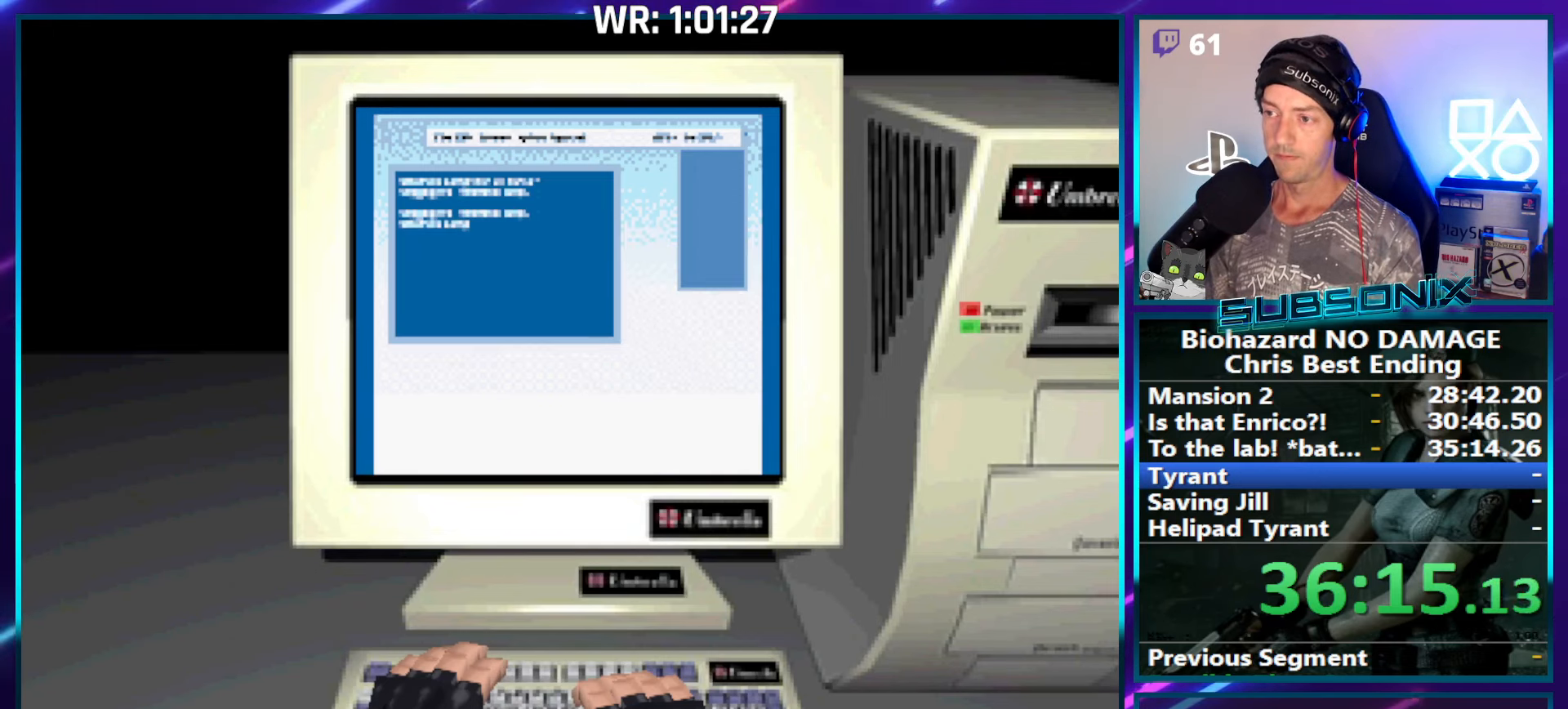
{"buttons": [], "right_stick": "center", "events": [[167, "DPAD_DOWN", "down"], [234, "DPAD_DOWN", "up"], [367, "DPAD_DOWN", "down"], [450, "DPAD_DOWN", "up"]]}
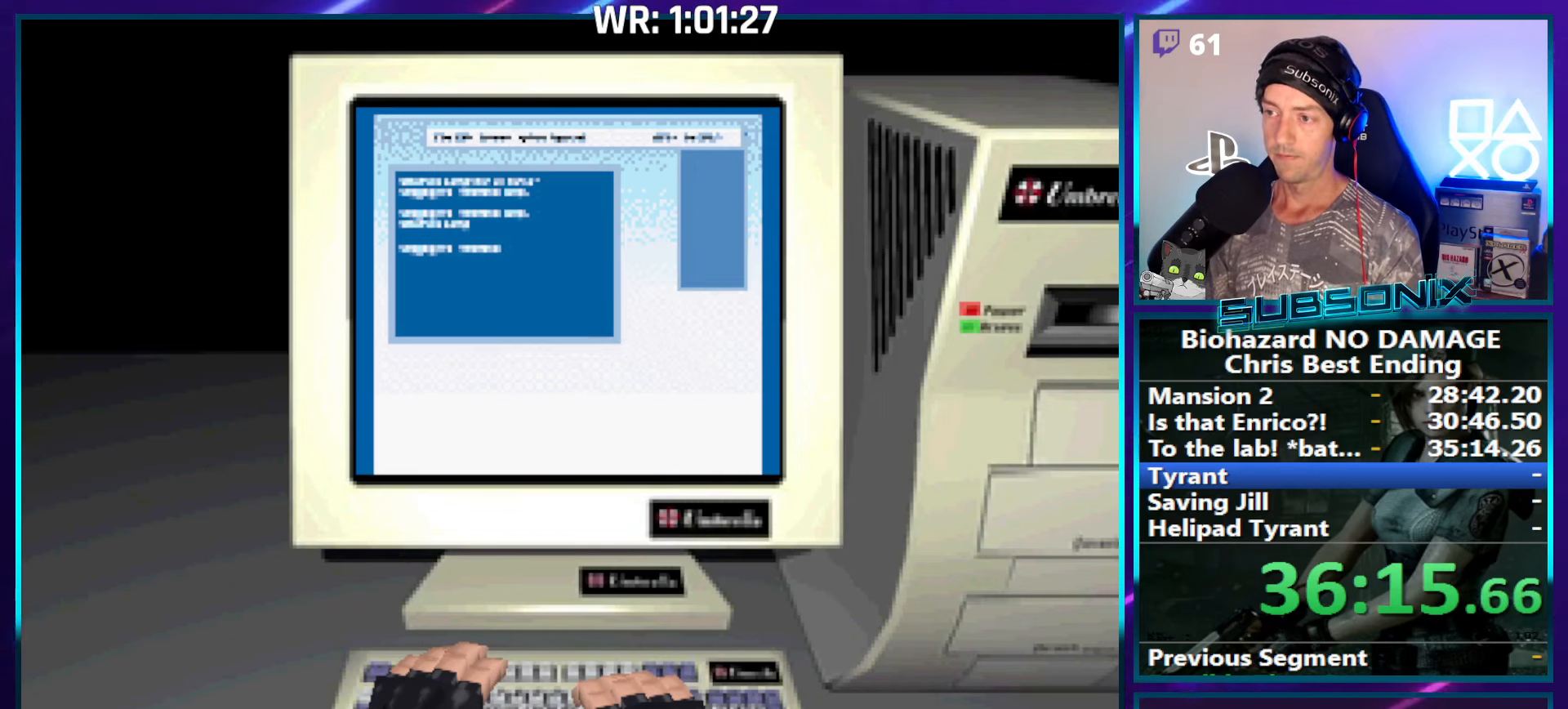
{"buttons": [], "right_stick": "center", "events": [[34, "DPAD_DOWN", "down"], [100, "DPAD_DOWN", "up"], [200, "DPAD_DOWN", "down"], [284, "DPAD_DOWN", "up"], [350, "DPAD_DOWN", "down"], [450, "DPAD_DOWN", "up"]]}
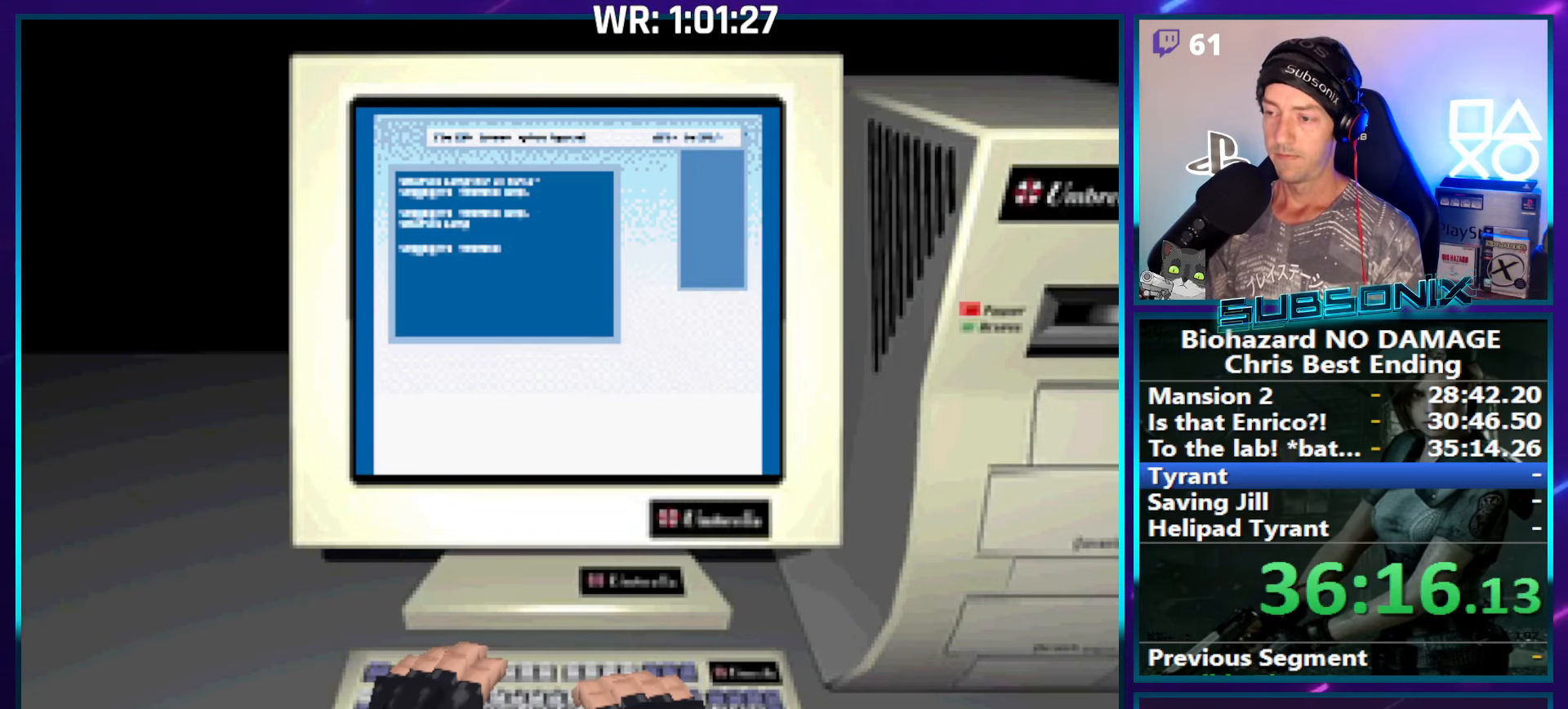
{"buttons": [], "right_stick": "center", "events": [[67, "DPAD_DOWN", "down"], [134, "DPAD_DOWN", "up"], [234, "DPAD_DOWN", "down"], [334, "DPAD_DOWN", "up"], [417, "DPAD_DOWN", "down"], [500, "DPAD_DOWN", "up"]]}
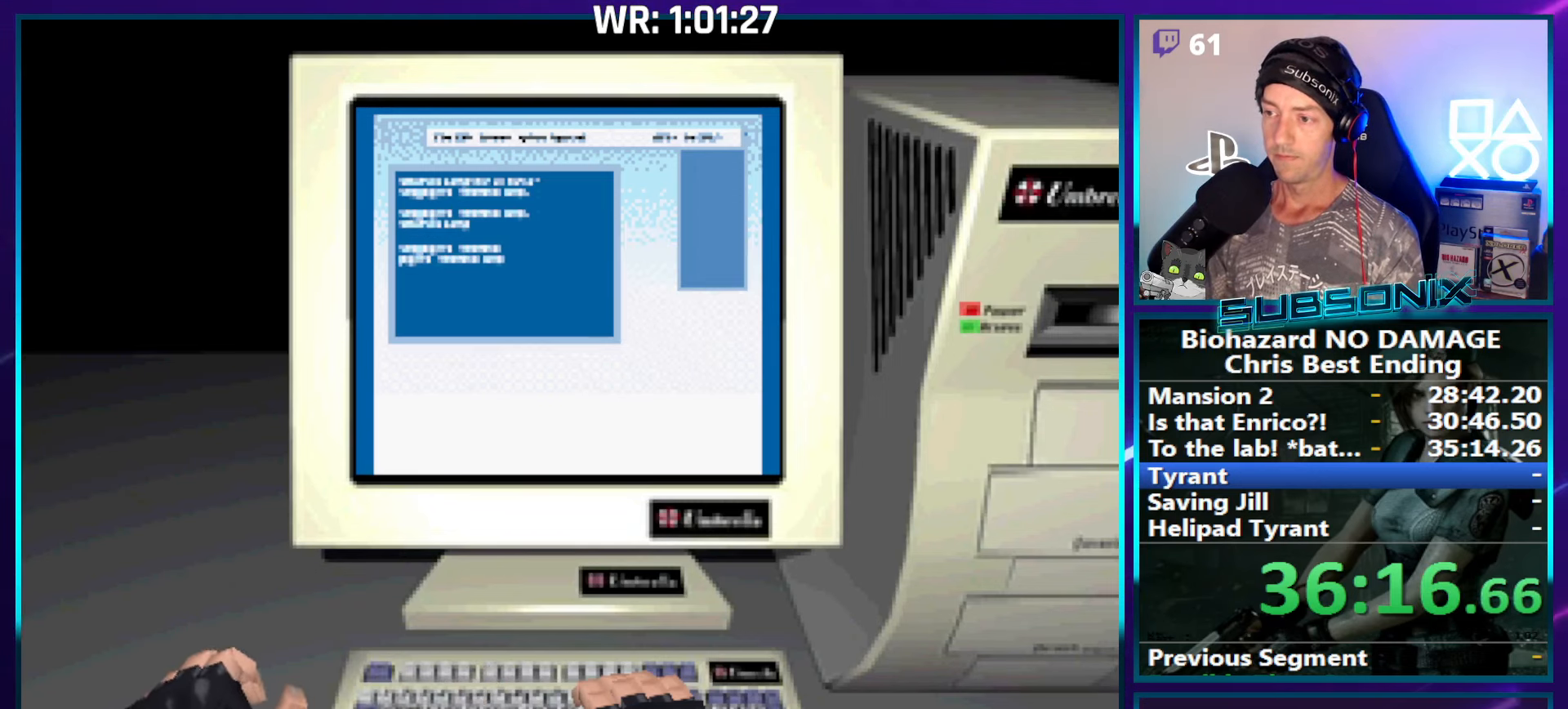
{"buttons": [], "right_stick": "center", "events": [[84, "DPAD_DOWN", "down"], [167, "DPAD_DOWN", "up"], [233, "DPAD_DOWN", "down"], [333, "DPAD_DOWN", "up"], [383, "DPAD_DOWN", "down"], [483, "DPAD_DOWN", "up"]]}
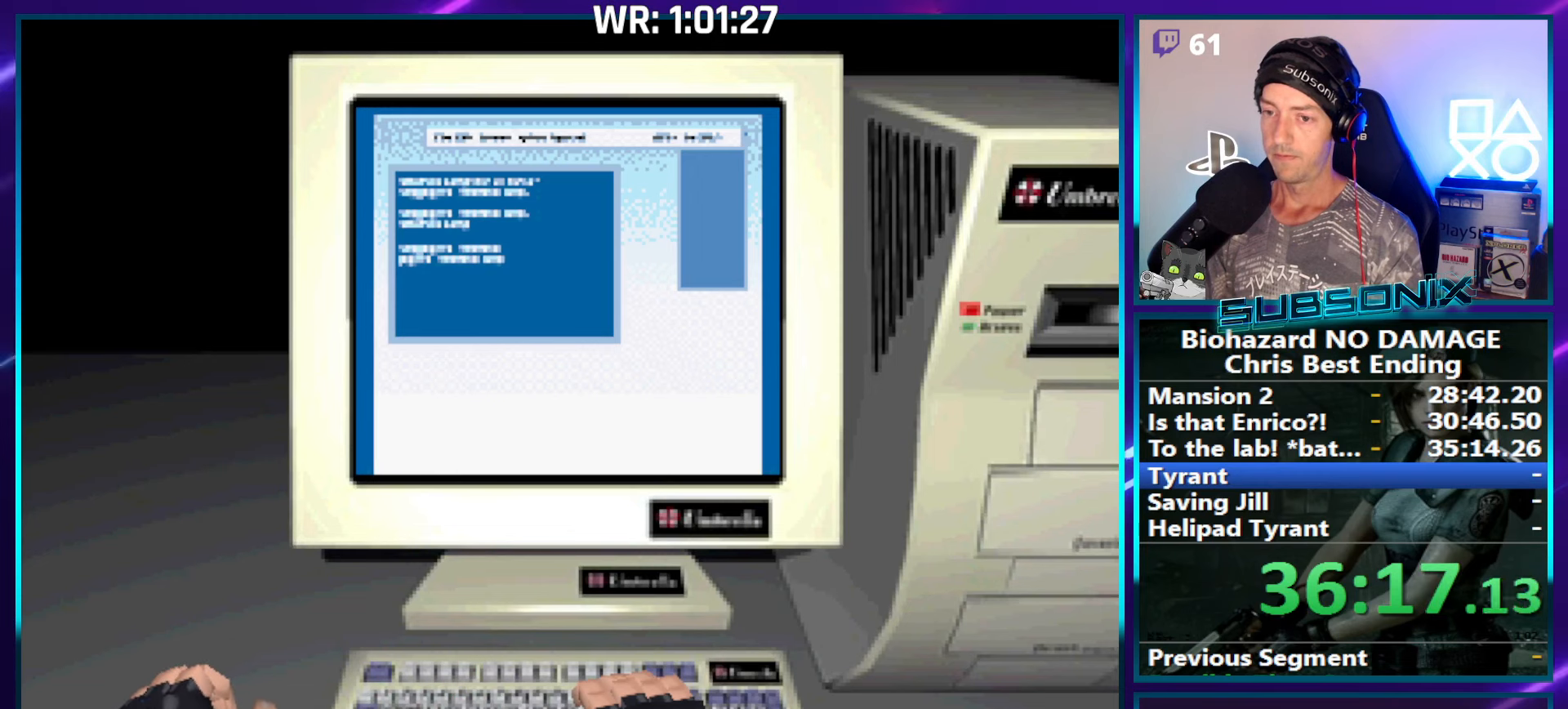
{"buttons": ["DPAD_DOWN"], "right_stick": "center", "events": [[66, "DPAD_DOWN", "down"], [133, "DPAD_DOWN", "up"], [200, "DPAD_DOWN", "down"], [283, "DPAD_DOWN", "up"], [366, "DPAD_DOWN", "down"], [433, "DPAD_DOWN", "up"], [500, "DPAD_DOWN", "down"]]}
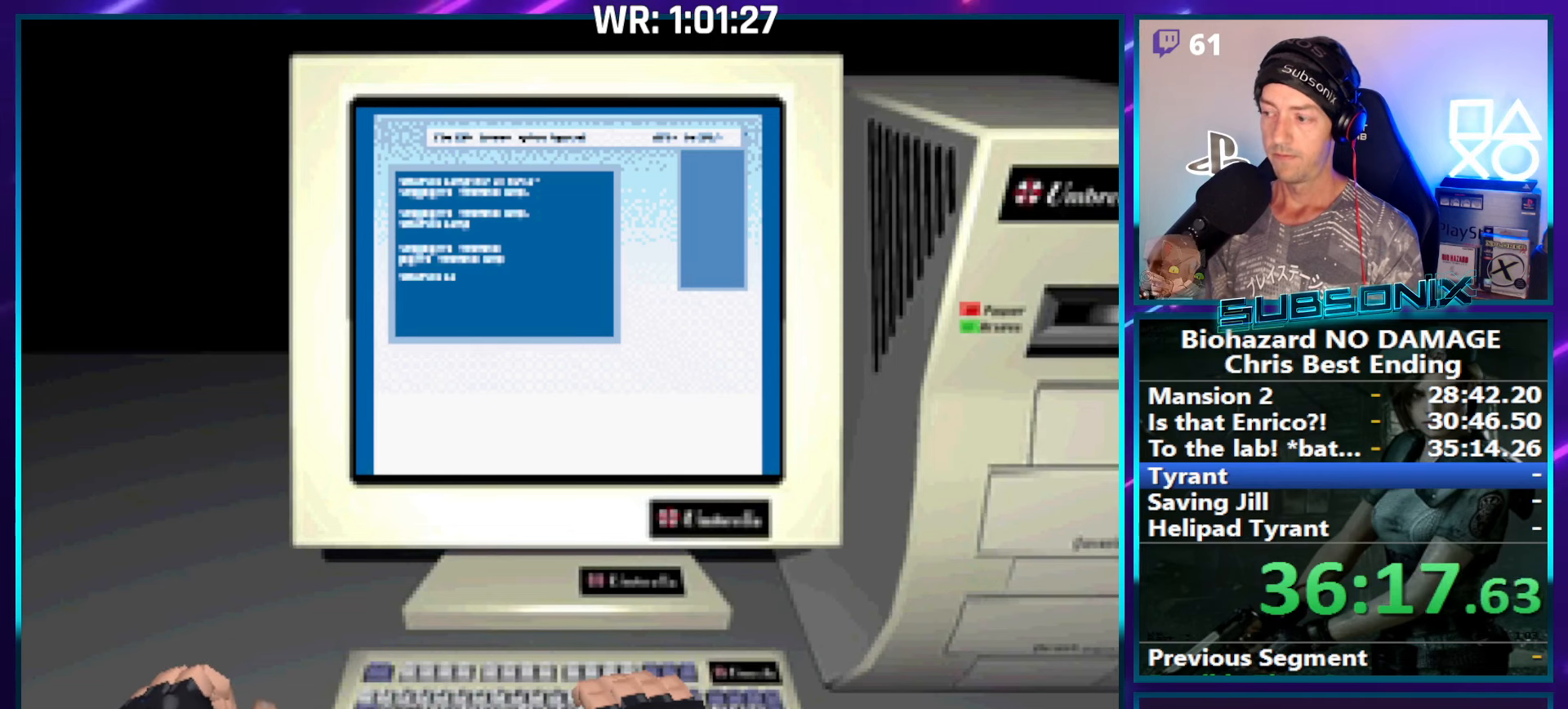
{"buttons": ["DPAD_DOWN"], "right_stick": "center", "events": [[116, "DPAD_DOWN", "up"], [183, "DPAD_DOWN", "down"], [266, "DPAD_DOWN", "up"], [333, "DPAD_DOWN", "down"], [416, "DPAD_DOWN", "up"], [500, "DPAD_DOWN", "down"]]}
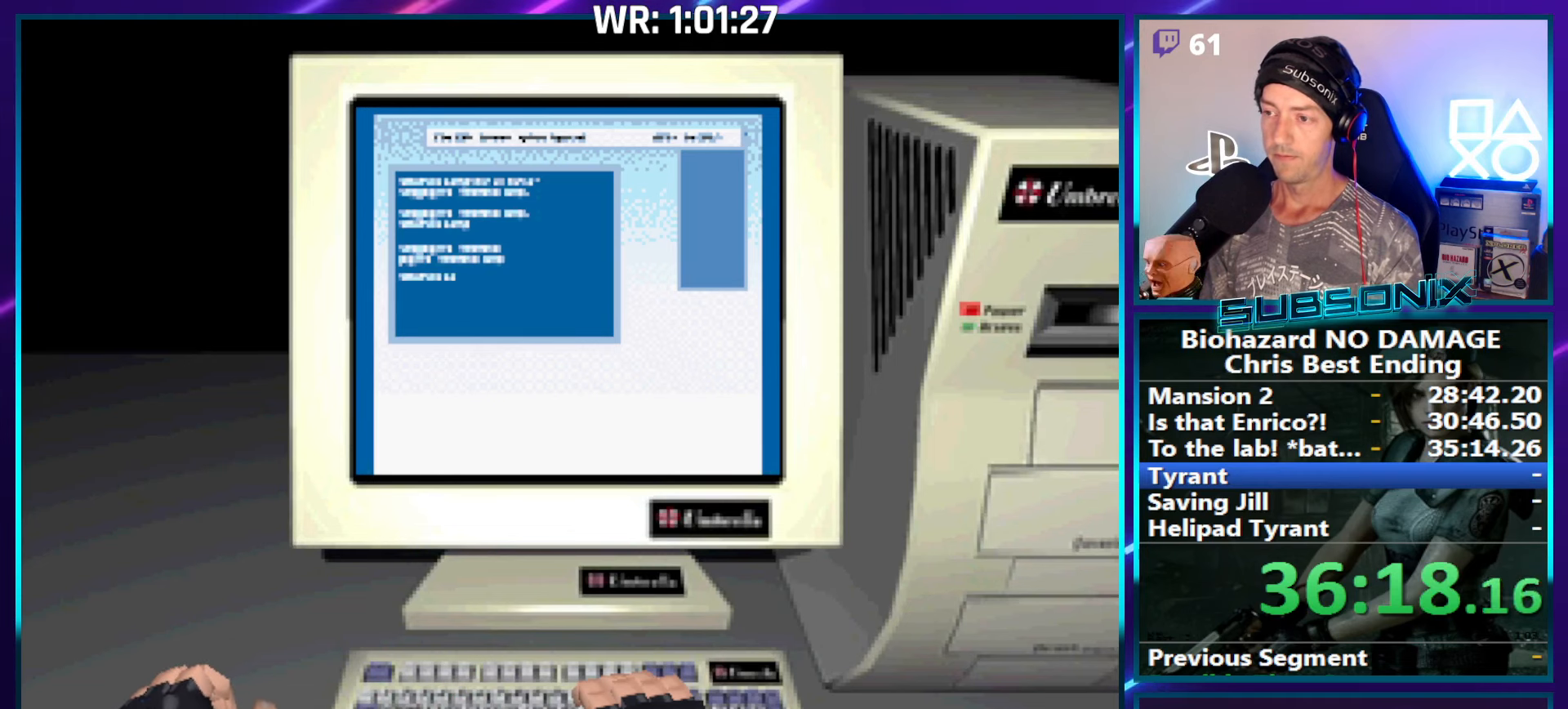
{"buttons": [], "right_stick": "center", "events": [[66, "DPAD_DOWN", "up"]]}
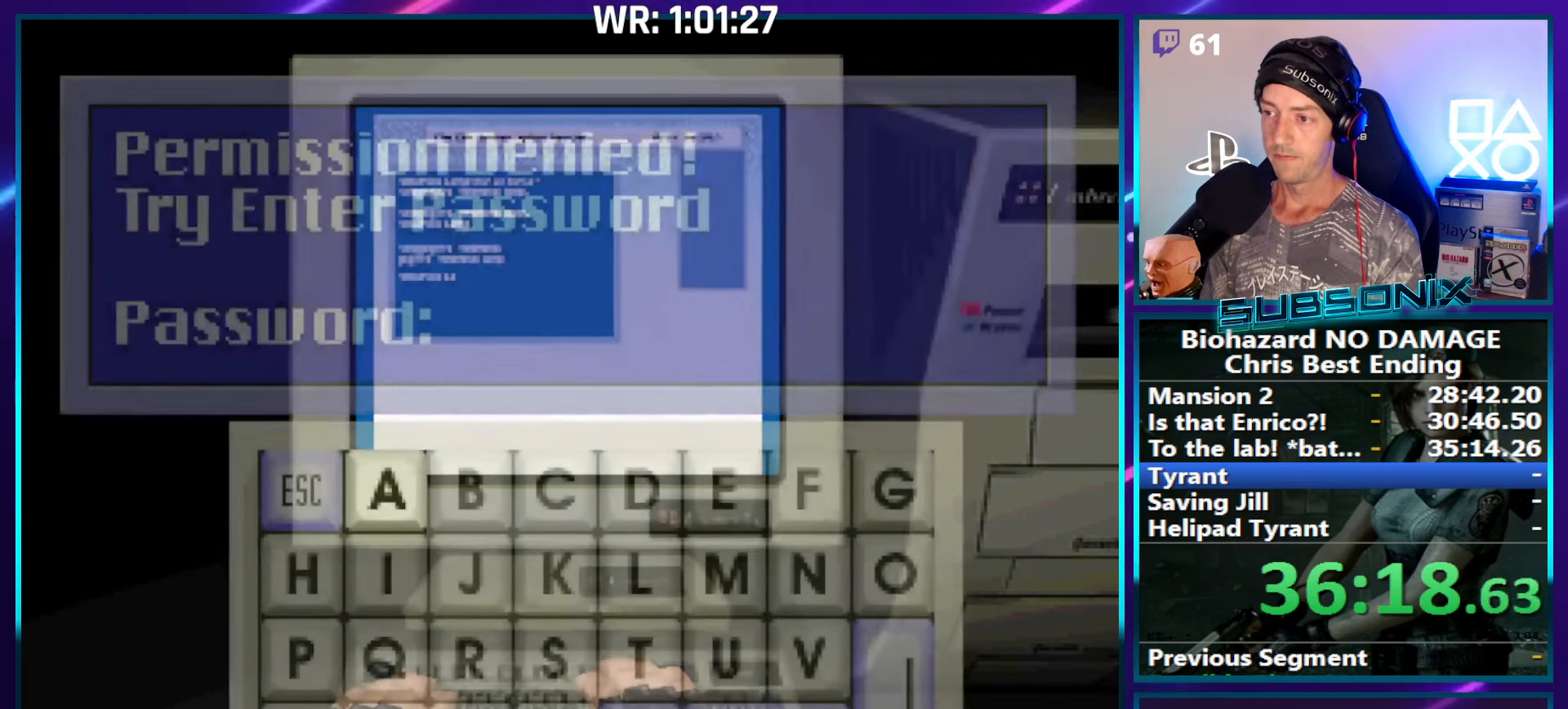
{"buttons": ["DPAD_RIGHT"], "right_stick": "center", "events": [[300, "DPAD_DOWN", "down"], [366, "DPAD_DOWN", "up"], [483, "DPAD_RIGHT", "down"]]}
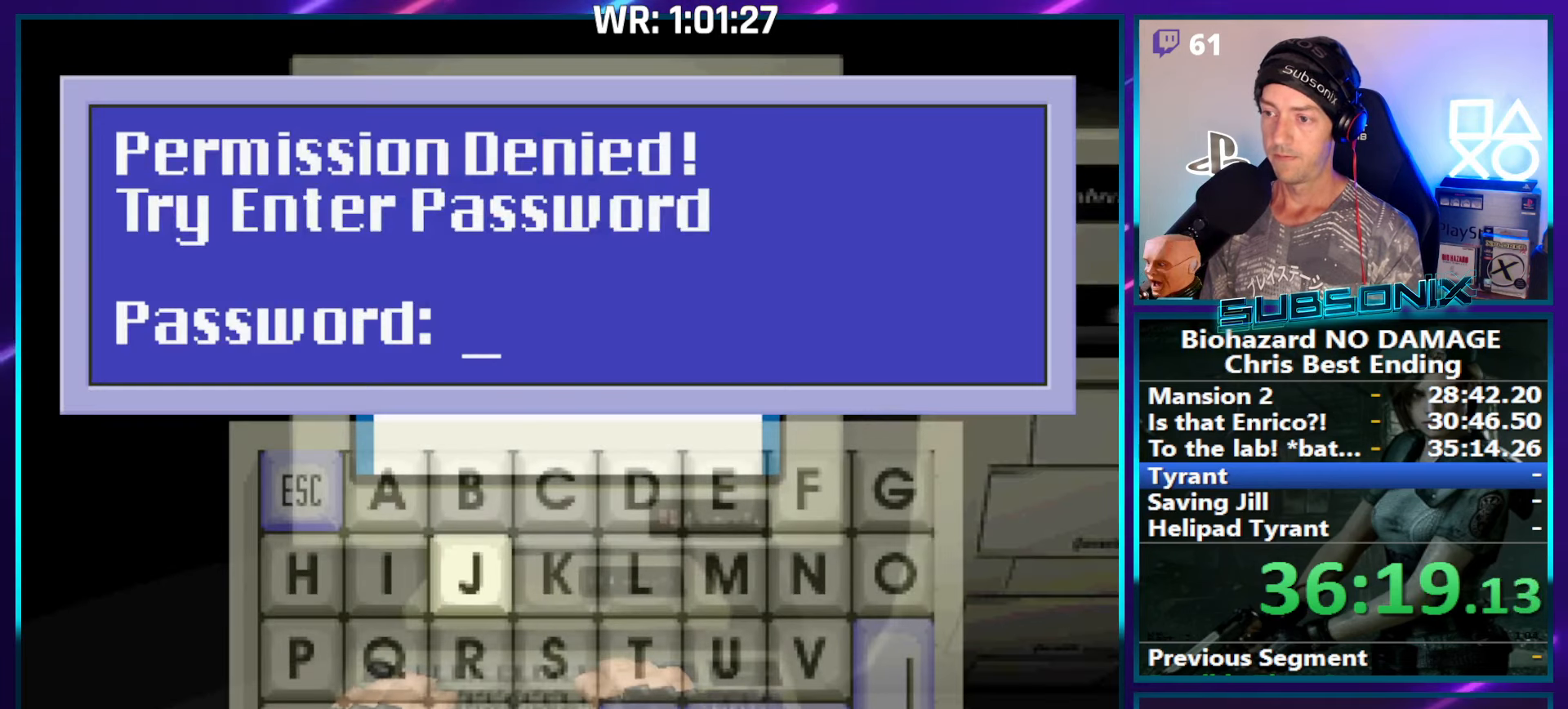
{"buttons": [], "right_stick": "center", "events": [[33, "DPAD_RIGHT", "up"], [116, "DPAD_RIGHT", "down"], [183, "DPAD_RIGHT", "up"], [283, "DPAD_RIGHT", "down"], [333, "DPAD_RIGHT", "up"], [416, "DPAD_RIGHT", "down"], [433, "DPAD_RIGHT", "up"]]}